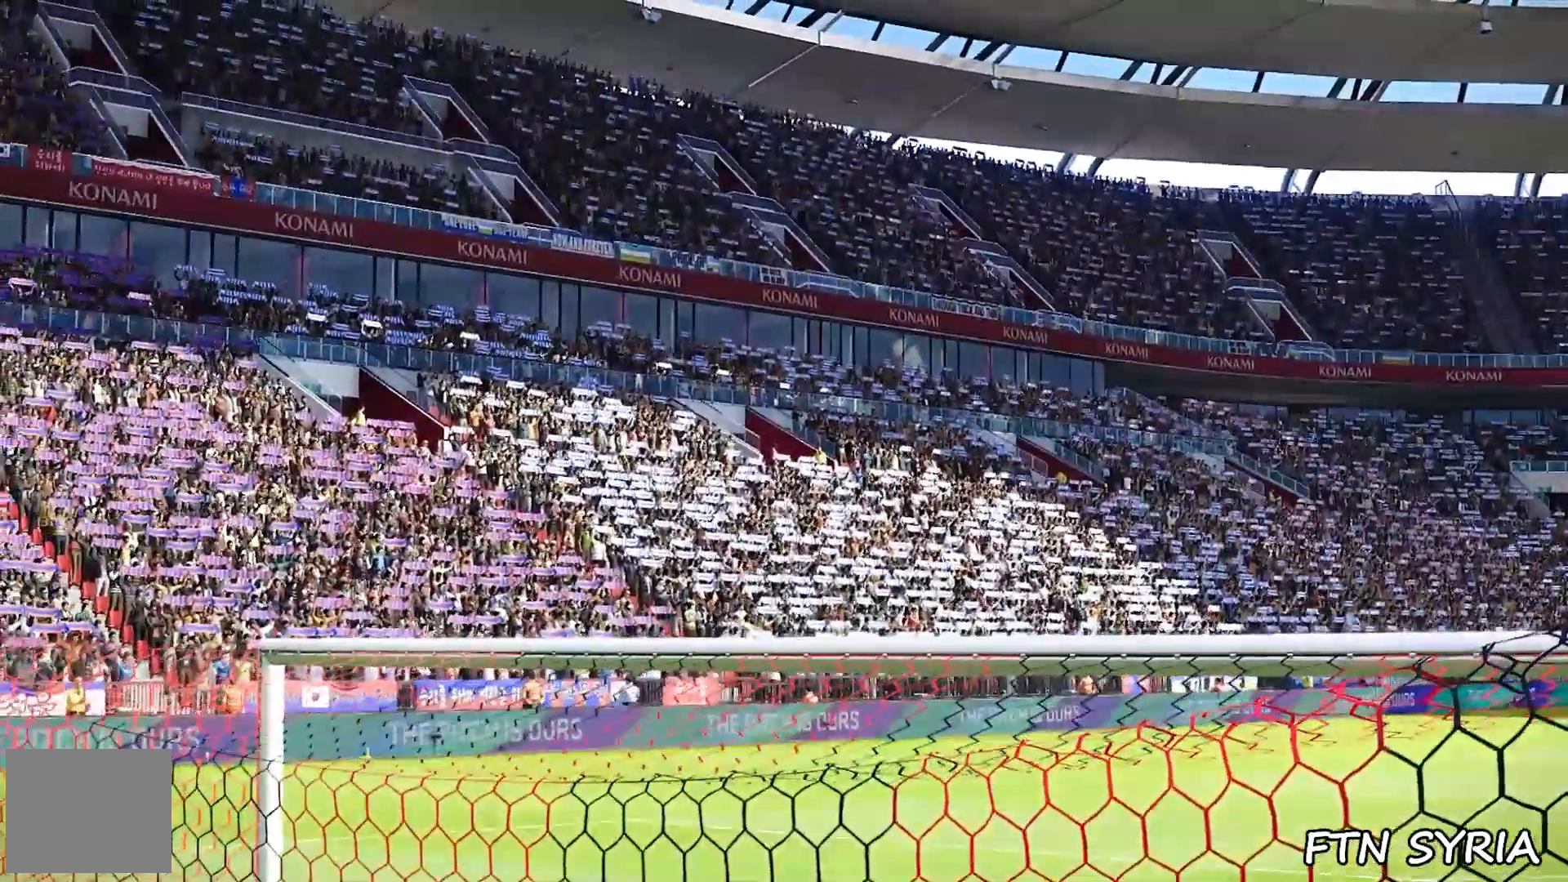
Gameplay with a controller (PlayStation layout); each line is a JSON object with the inputs held at the frame after it. "events" lists button and stick changes between this image and that frame as [ms after this image, input, new state], when the widget could be followed in between. Not read: left_stick right_stick.
{"buttons": [], "events": [[67, "L1", "down"], [133, "L1", "up"]]}
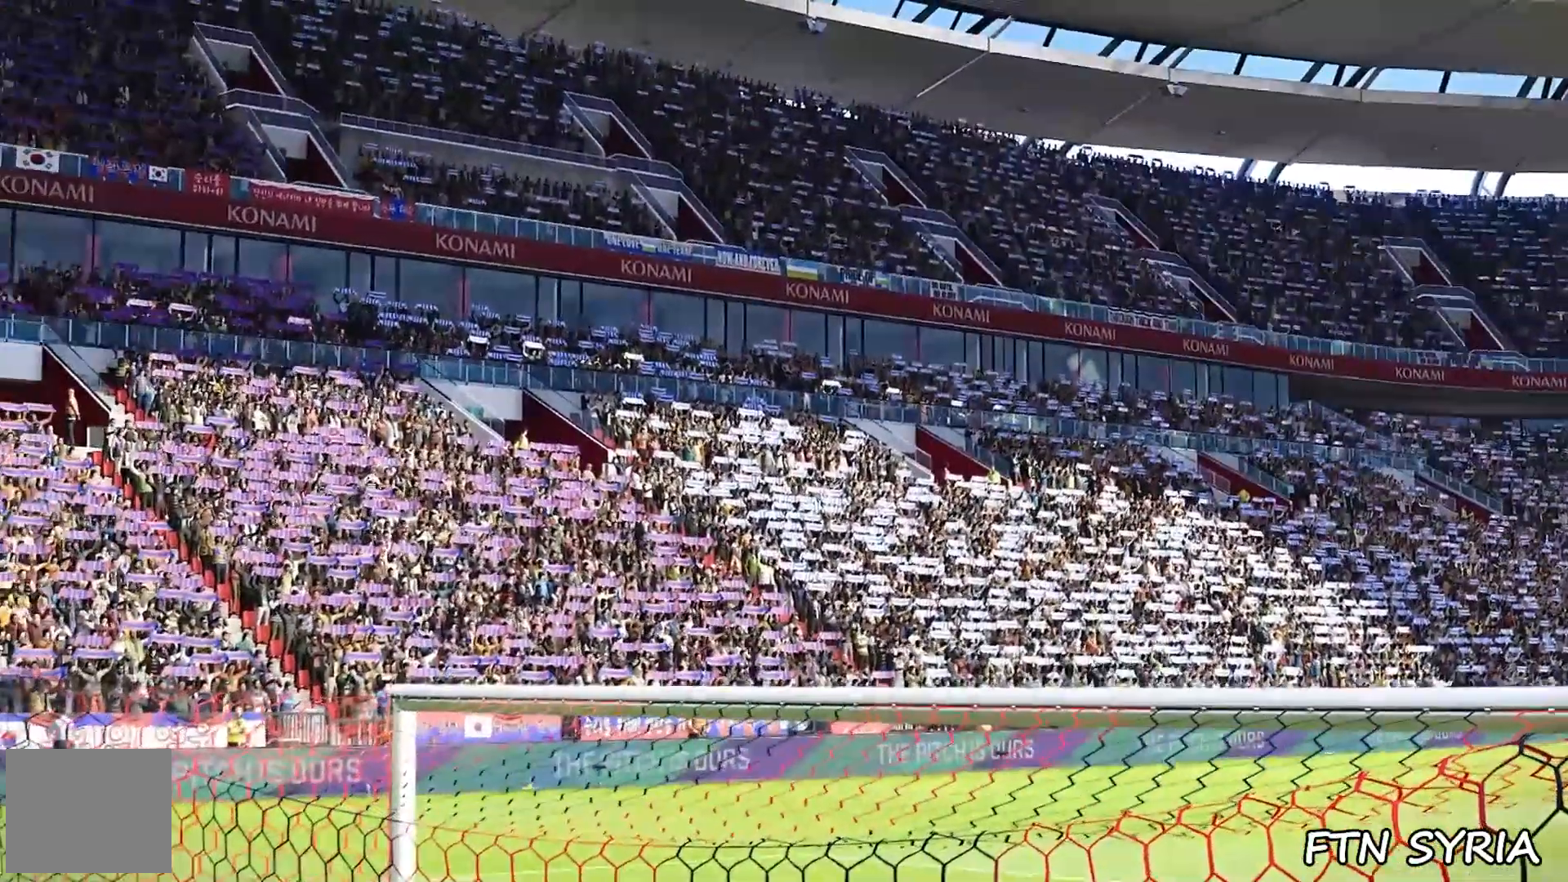
{"buttons": [], "events": []}
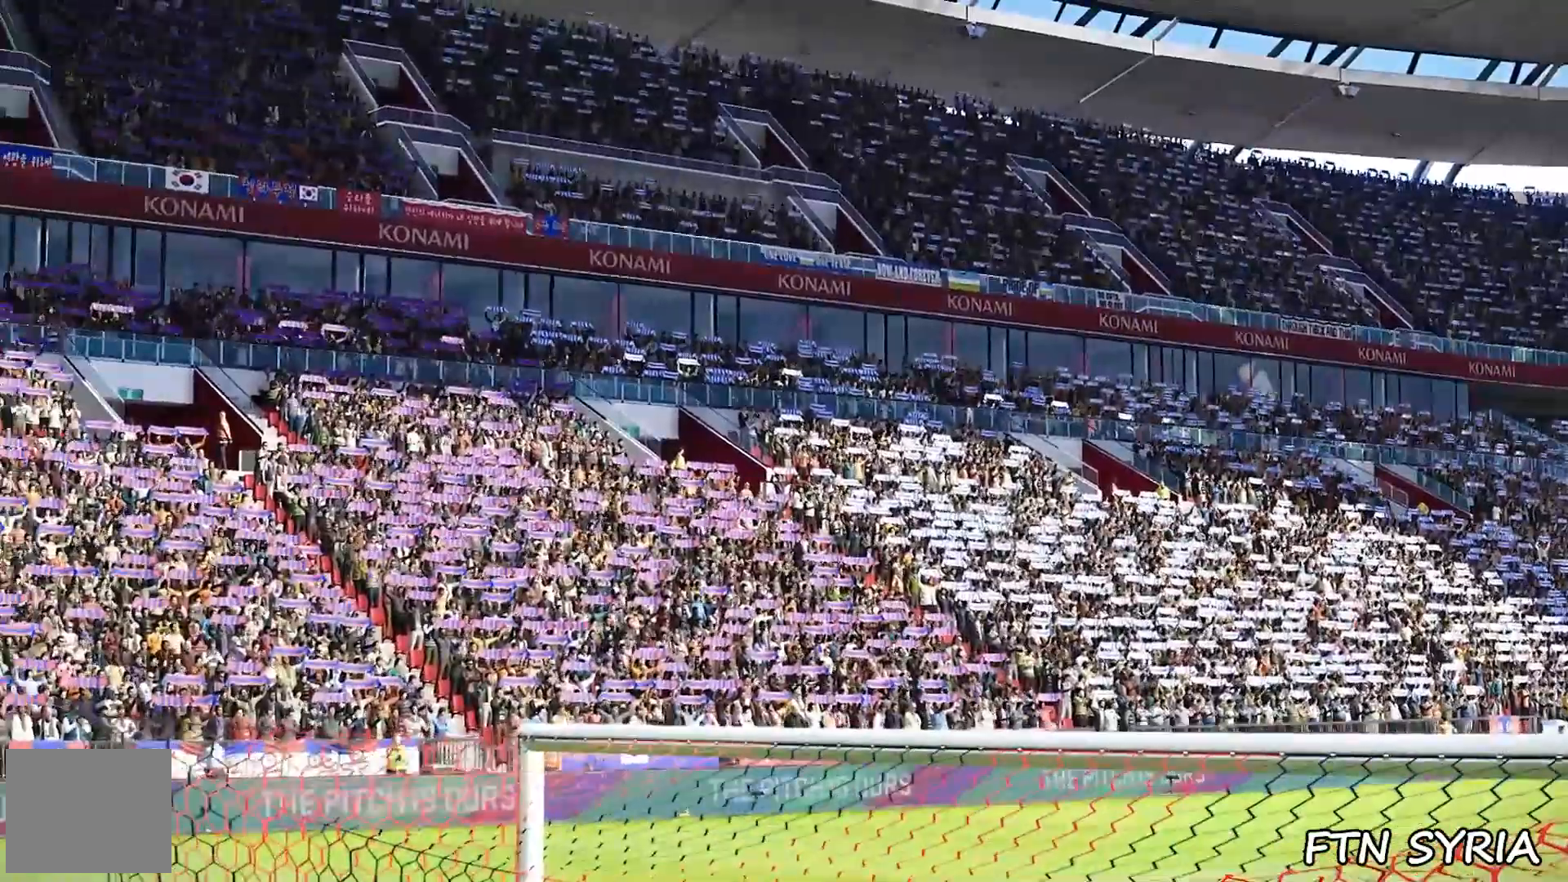
{"buttons": [], "events": []}
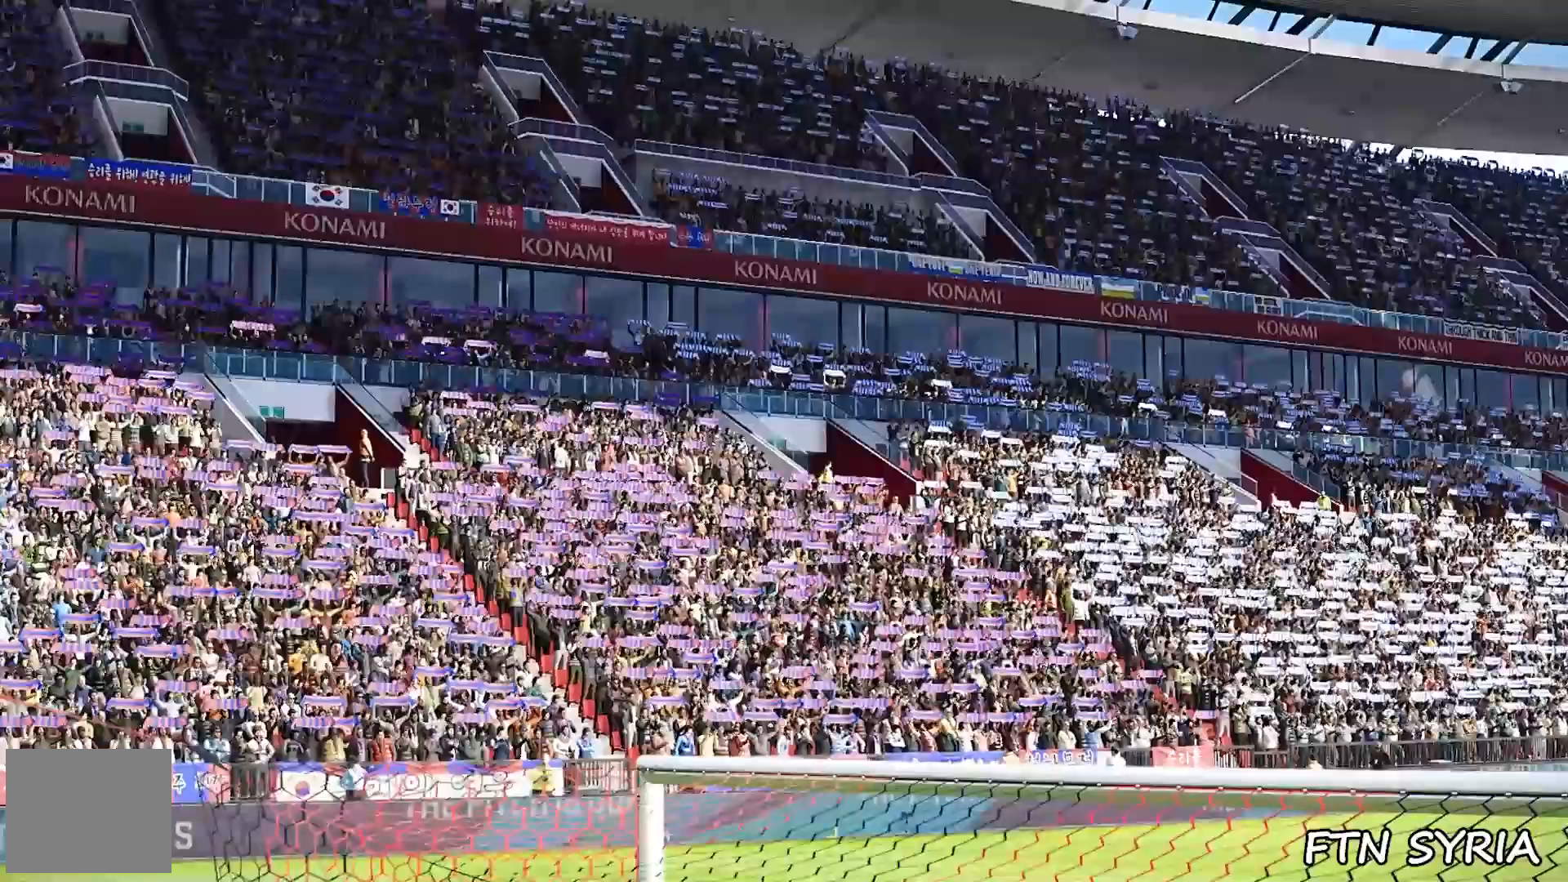
{"buttons": ["L1"], "events": [[483, "L1", "down"]]}
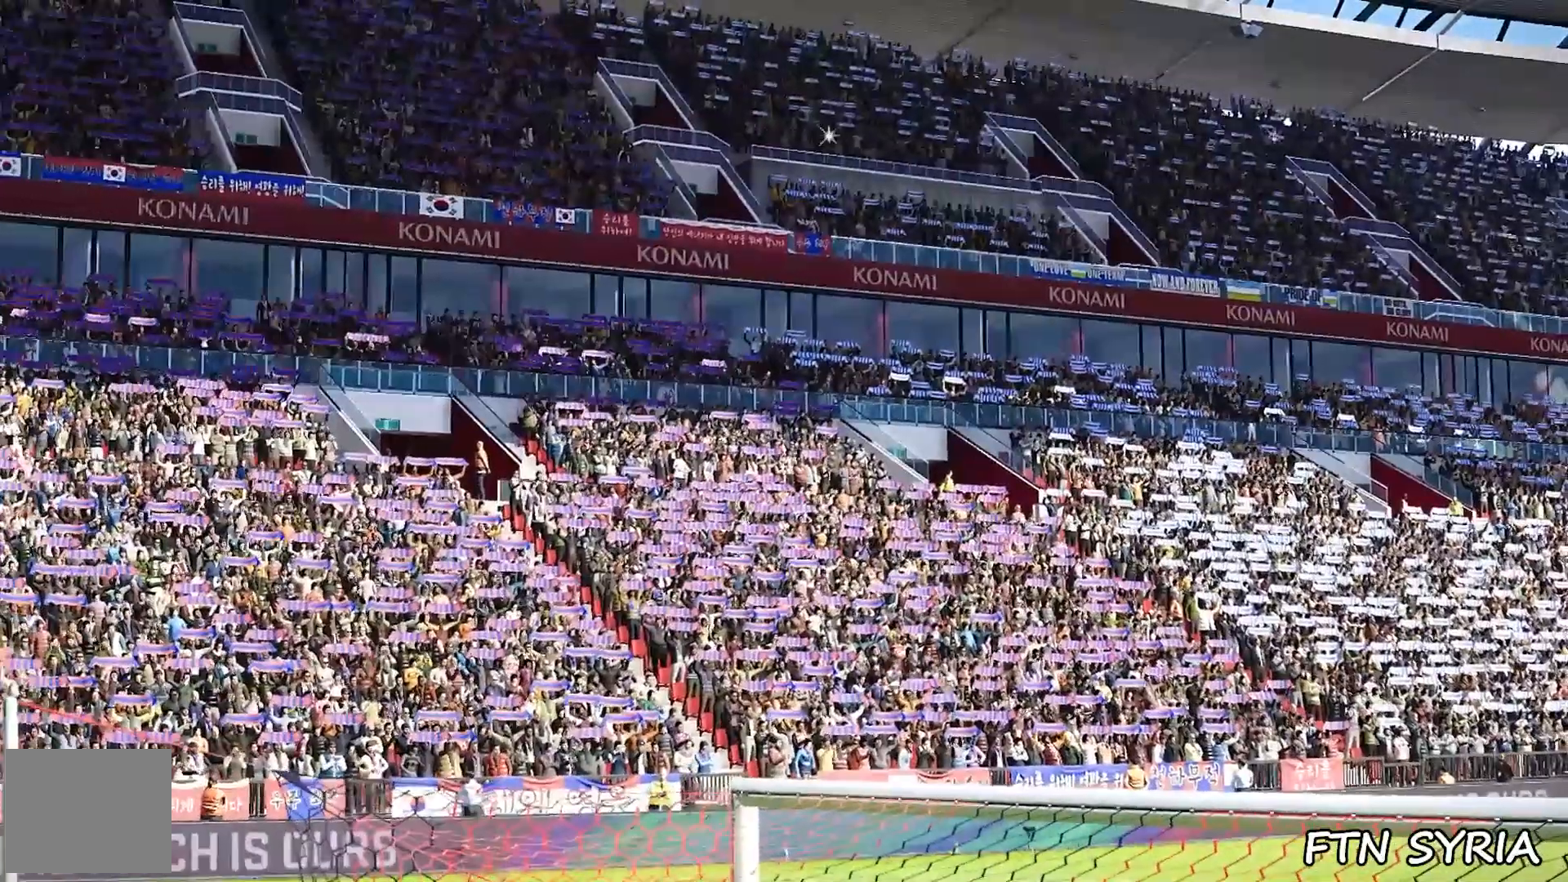
{"buttons": [], "events": [[50, "L1", "up"]]}